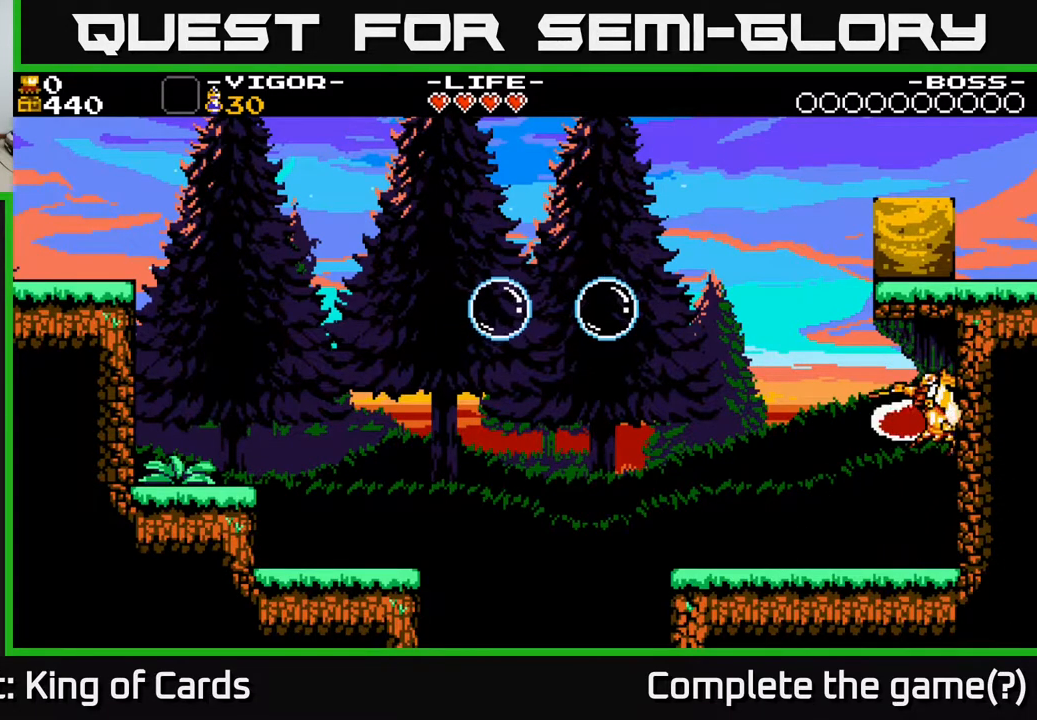
Gameplay with a controller (Xbox layout); each line is a JSON object with the inputs held at the frame after it. "events" lists button and stick changes between this image and that frame as [ms after this image, input, new state], when the widget could be followed in between. Not read: left_stick right_stick.
{"buttons": ["A", "DPAD_RIGHT"], "events": [[50, "DPAD_RIGHT", "up"], [83, "X", "up"], [100, "DPAD_LEFT", "down"], [333, "DPAD_LEFT", "up"], [350, "A", "down"], [383, "DPAD_RIGHT", "down"]]}
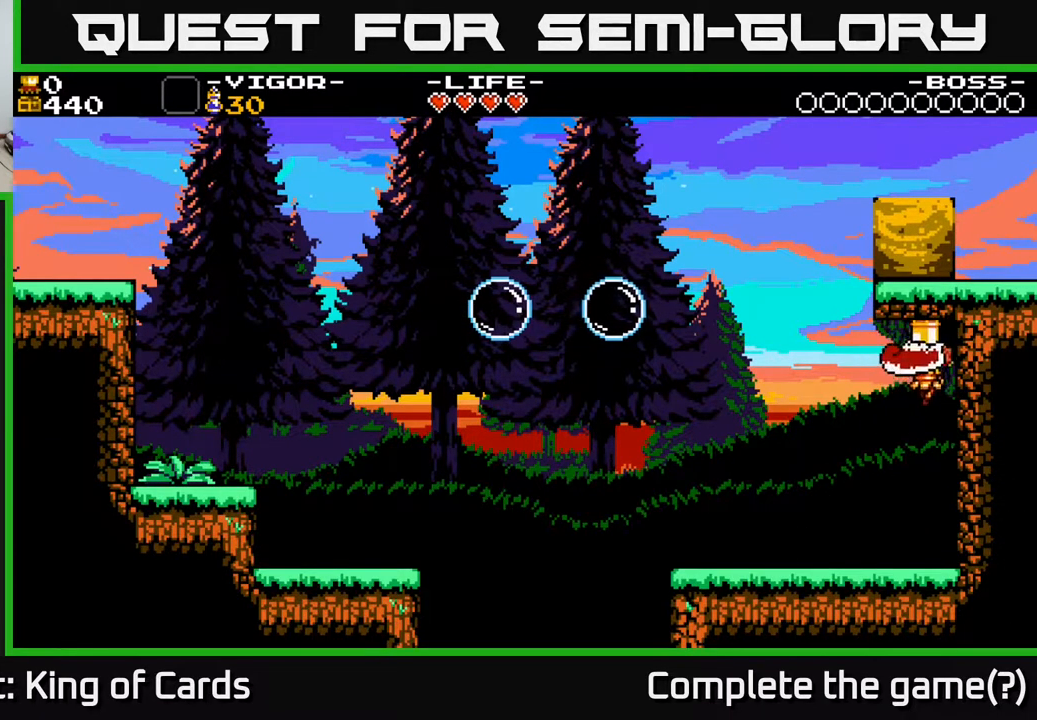
{"buttons": ["DPAD_LEFT"], "events": [[167, "DPAD_RIGHT", "up"], [200, "A", "up"], [233, "DPAD_LEFT", "down"]]}
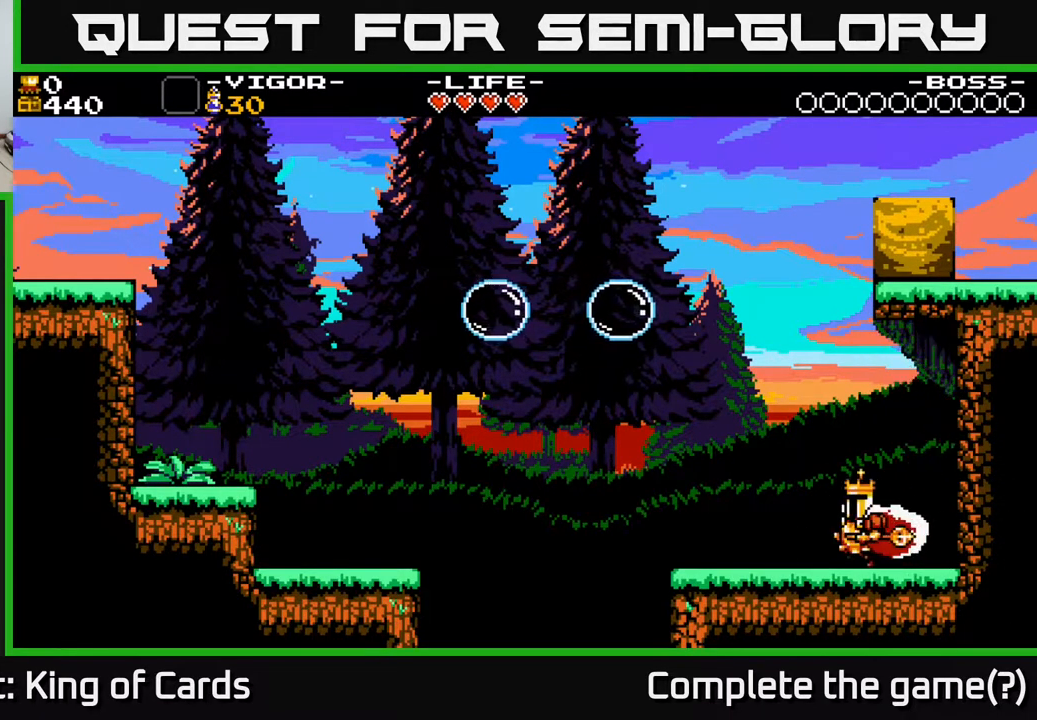
{"buttons": ["DPAD_LEFT"], "events": []}
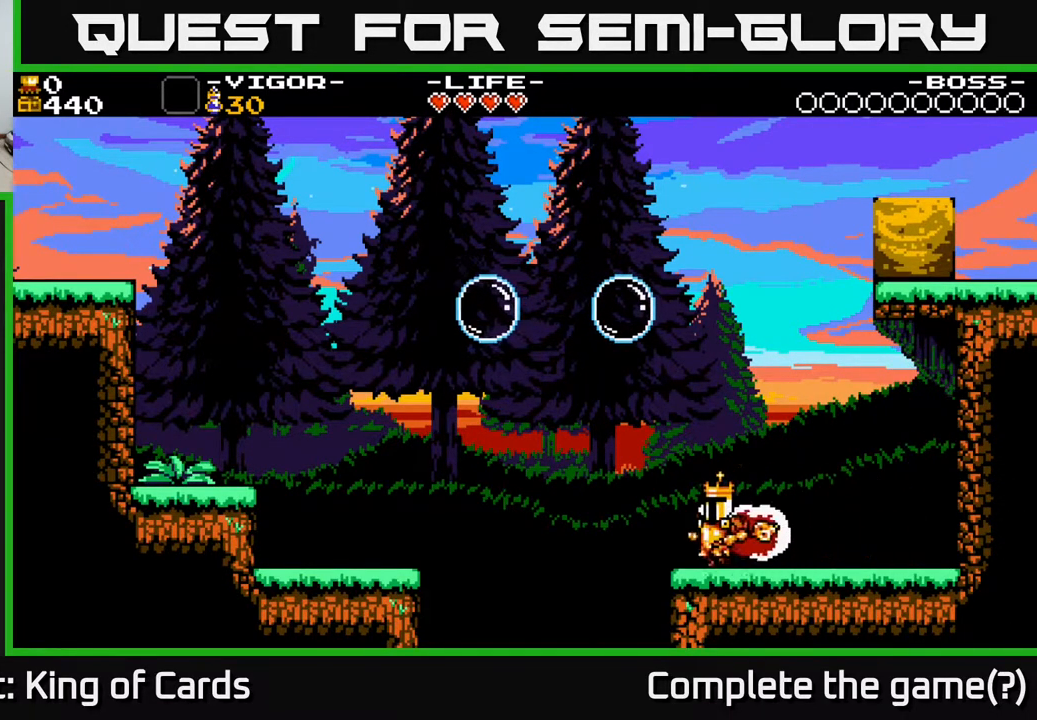
{"buttons": ["DPAD_LEFT"], "events": [[50, "A", "down"], [167, "A", "up"]]}
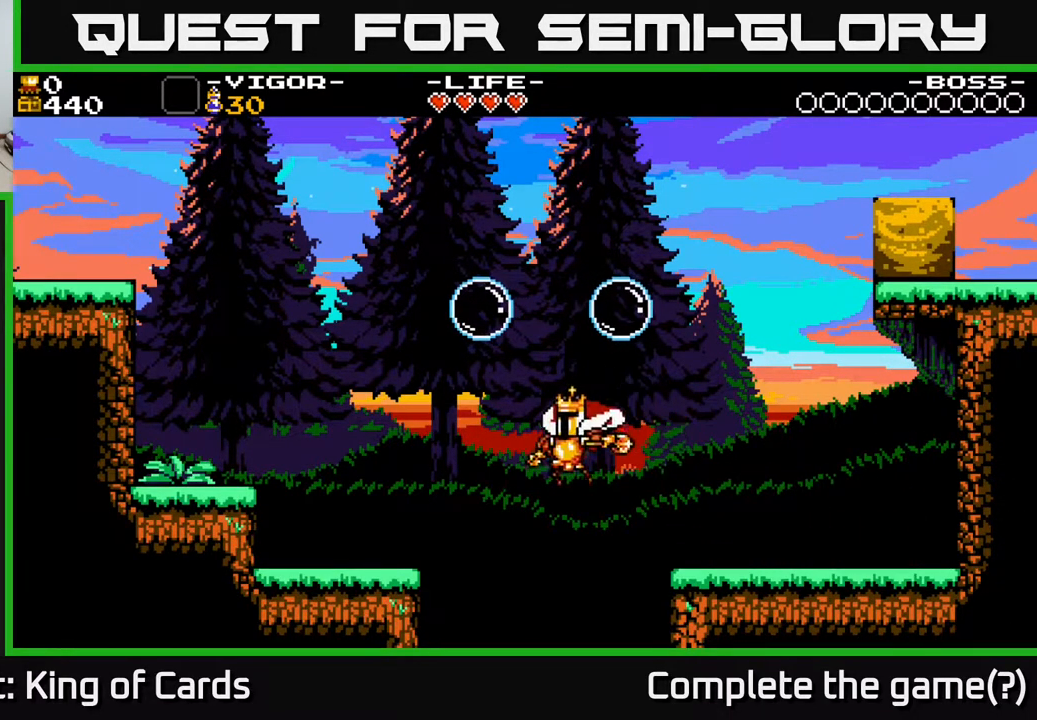
{"buttons": ["DPAD_LEFT"], "events": [[67, "X", "down"], [333, "X", "up"]]}
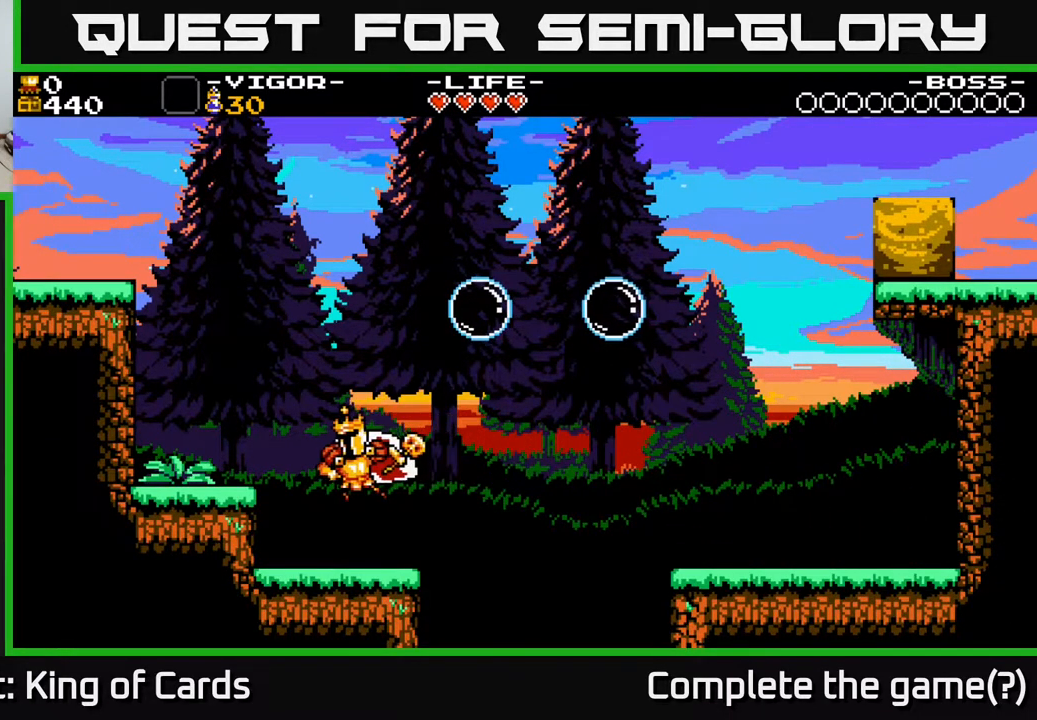
{"buttons": ["A", "DPAD_LEFT"], "events": [[33, "DPAD_LEFT", "up"], [317, "DPAD_LEFT", "down"], [383, "A", "down"]]}
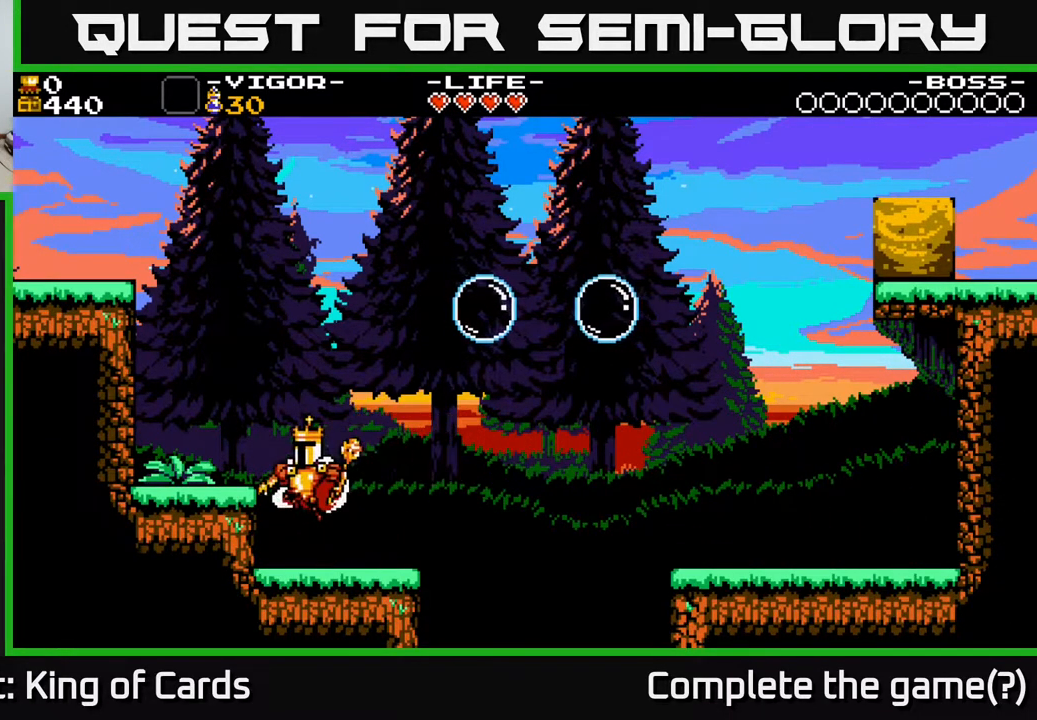
{"buttons": [], "events": [[133, "A", "up"], [233, "DPAD_LEFT", "up"]]}
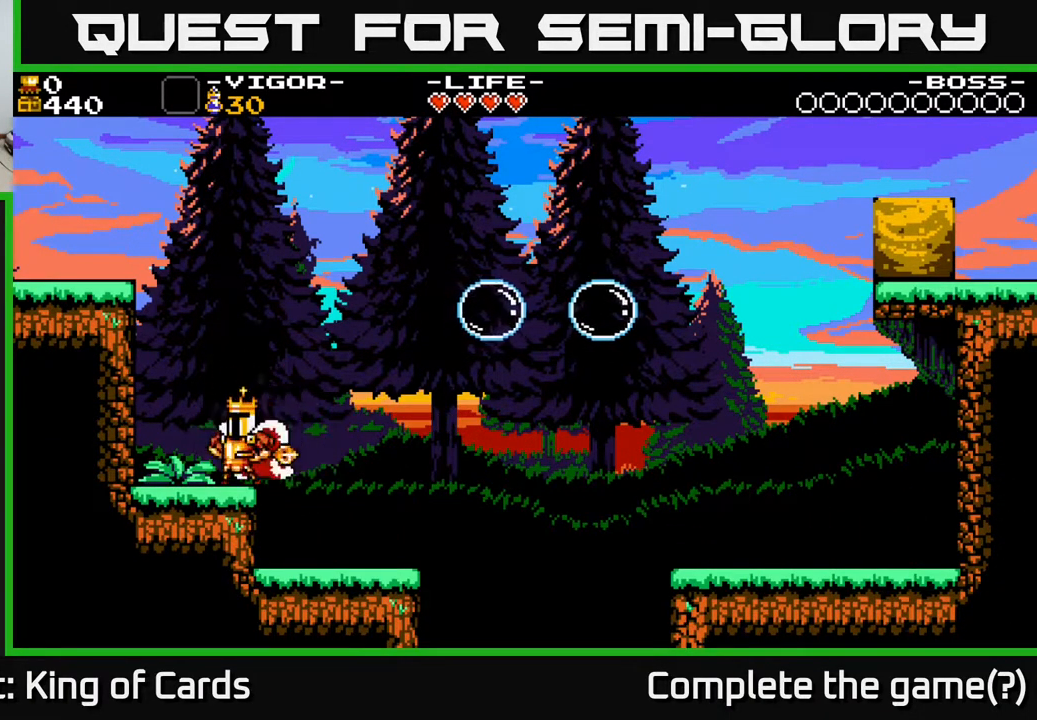
{"buttons": ["A", "X", "DPAD_RIGHT"], "events": [[50, "A", "down"], [183, "DPAD_LEFT", "down"], [250, "X", "down"], [433, "DPAD_LEFT", "up"], [450, "DPAD_RIGHT", "down"]]}
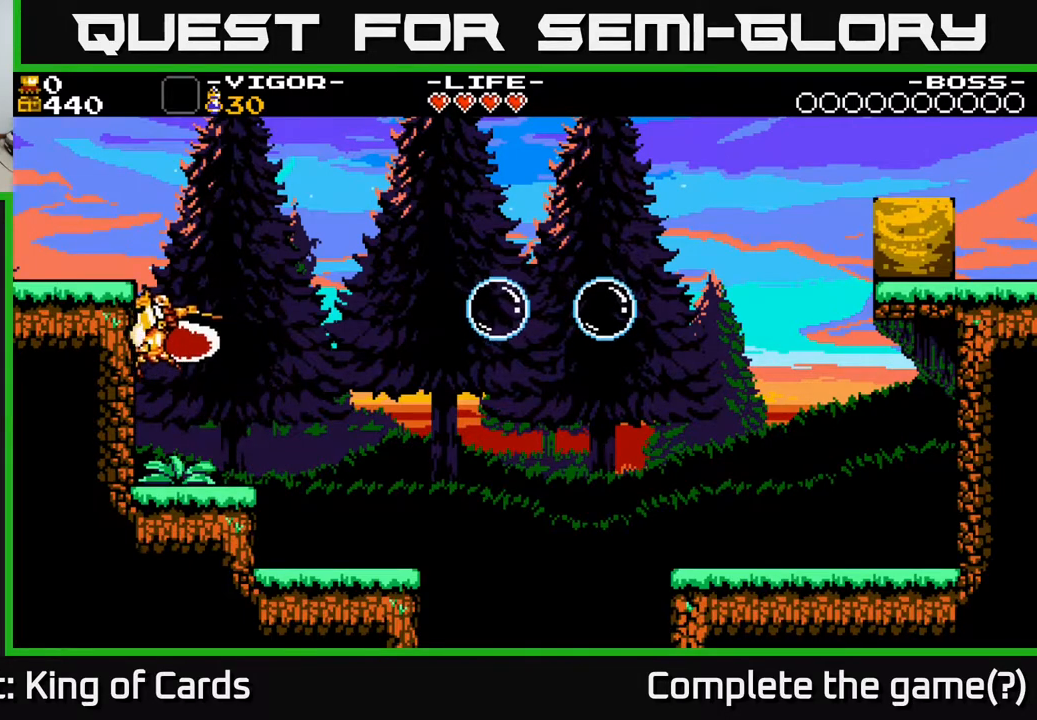
{"buttons": ["A", "X", "DPAD_RIGHT"], "events": []}
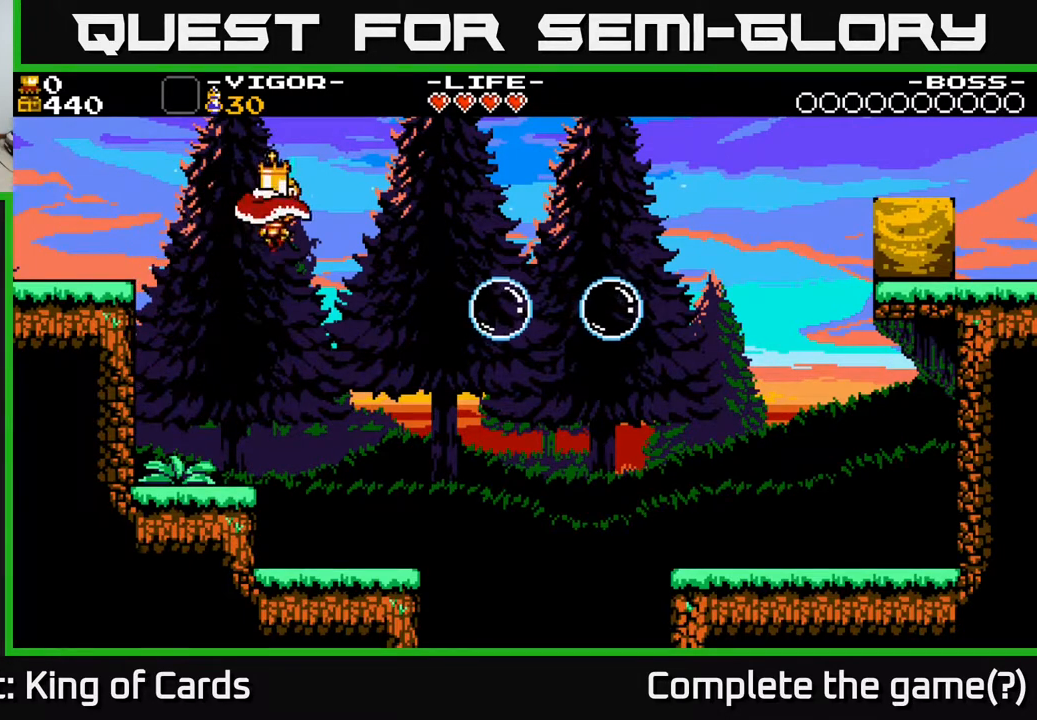
{"buttons": ["X", "DPAD_LEFT"], "events": [[67, "X", "up"], [183, "X", "down"], [267, "DPAD_RIGHT", "up"], [300, "A", "up"], [300, "DPAD_LEFT", "down"]]}
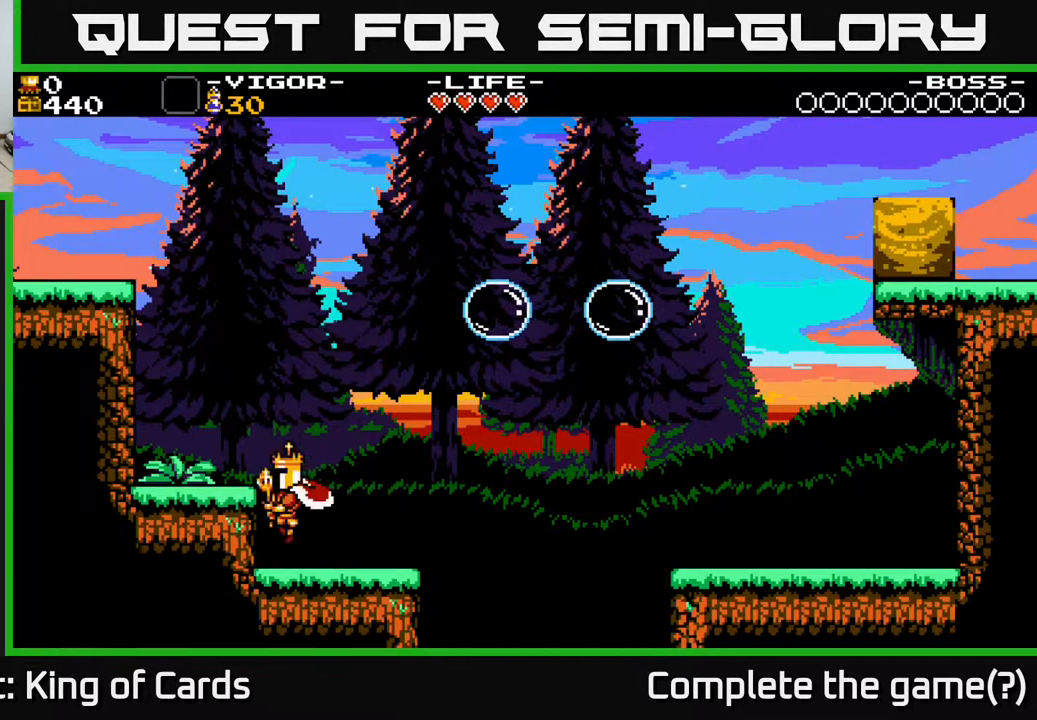
{"buttons": ["DPAD_LEFT"], "events": [[33, "X", "up"], [117, "DPAD_LEFT", "up"], [200, "A", "down"], [433, "A", "up"], [467, "DPAD_LEFT", "down"]]}
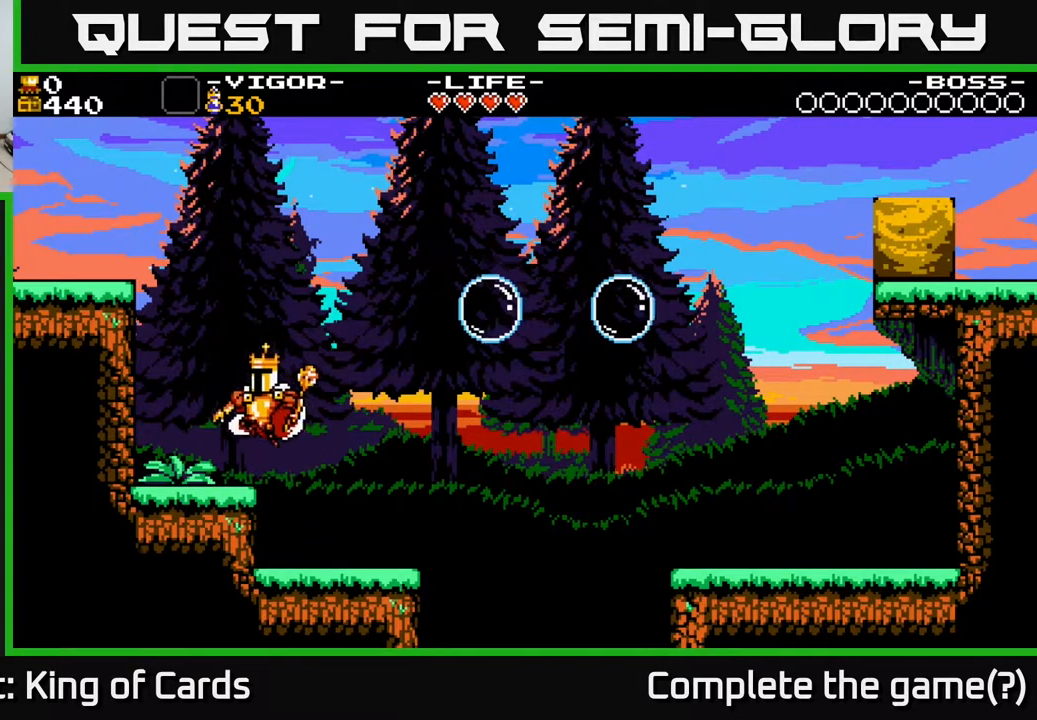
{"buttons": ["A", "DPAD_LEFT"], "events": [[133, "DPAD_LEFT", "up"], [300, "A", "down"], [500, "DPAD_LEFT", "down"]]}
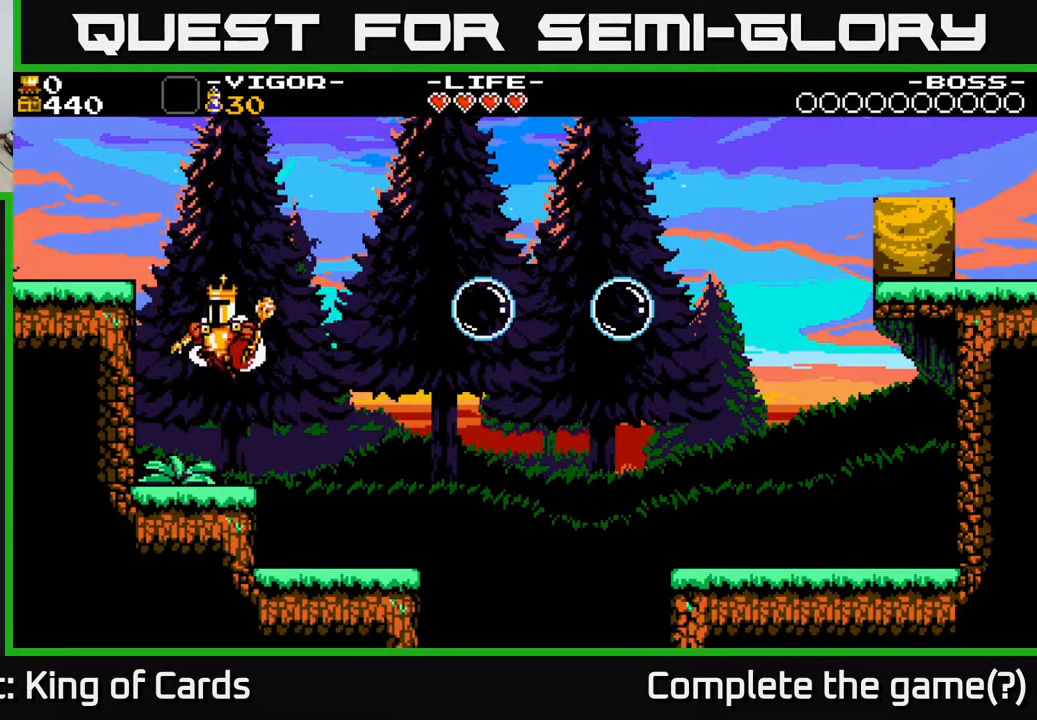
{"buttons": ["A", "DPAD_LEFT"], "events": [[33, "X", "down"], [450, "X", "up"]]}
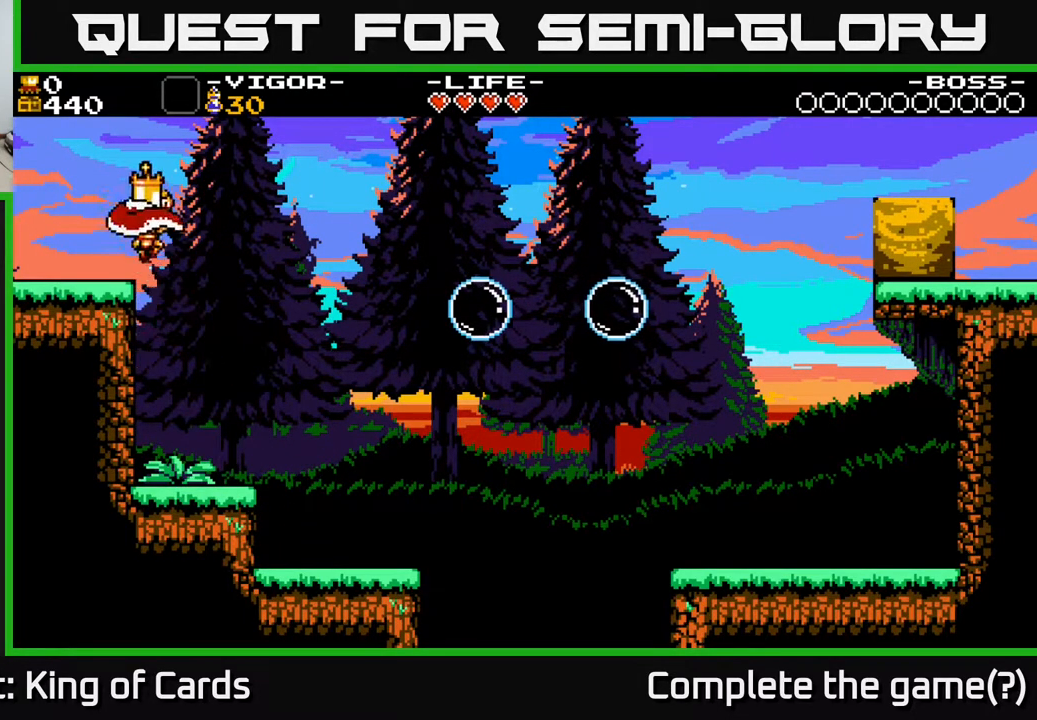
{"buttons": [], "events": [[17, "A", "up"], [233, "DPAD_LEFT", "up"], [333, "DPAD_RIGHT", "down"], [433, "DPAD_RIGHT", "up"]]}
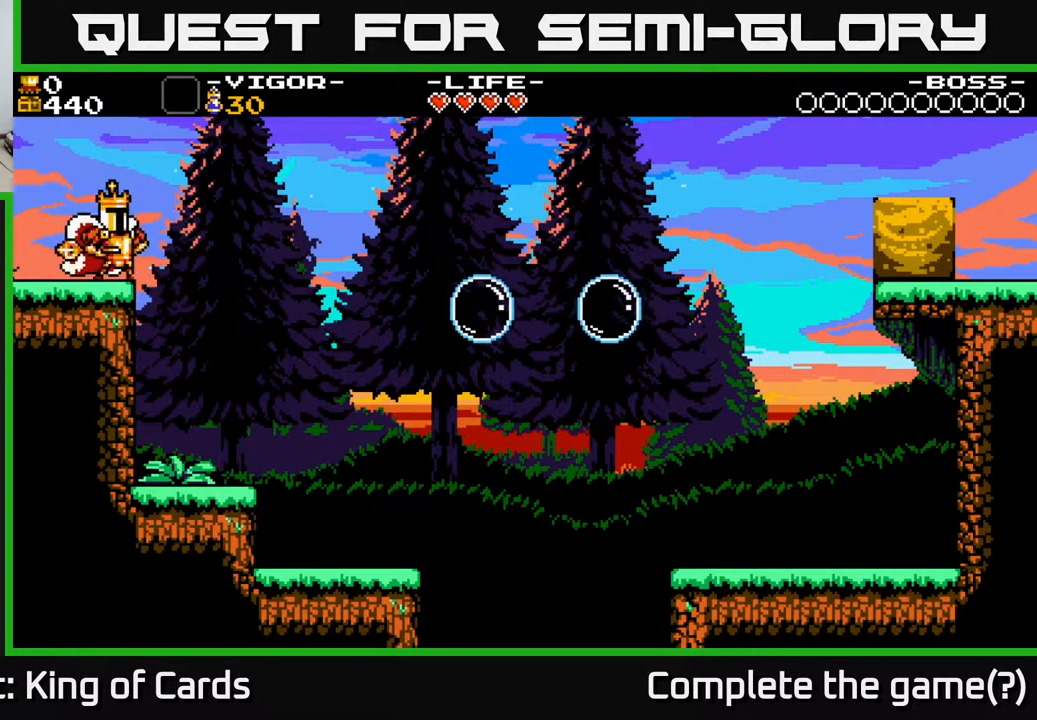
{"buttons": ["A", "DPAD_RIGHT"], "events": [[217, "DPAD_RIGHT", "down"], [400, "A", "down"]]}
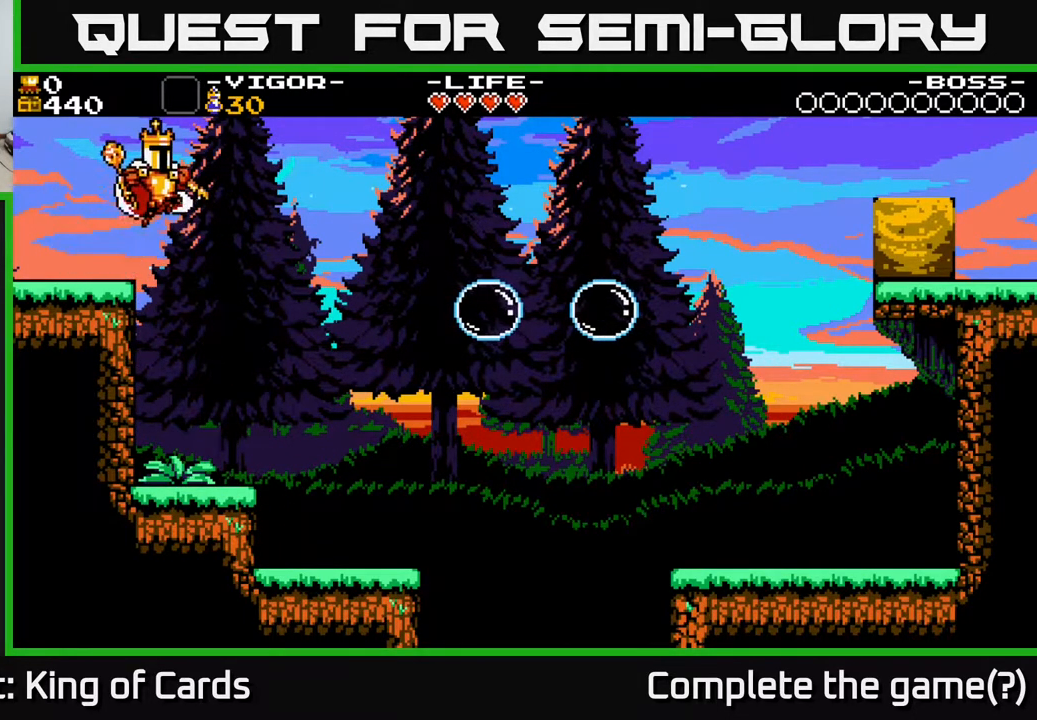
{"buttons": ["A", "X", "DPAD_RIGHT"], "events": [[250, "X", "down"]]}
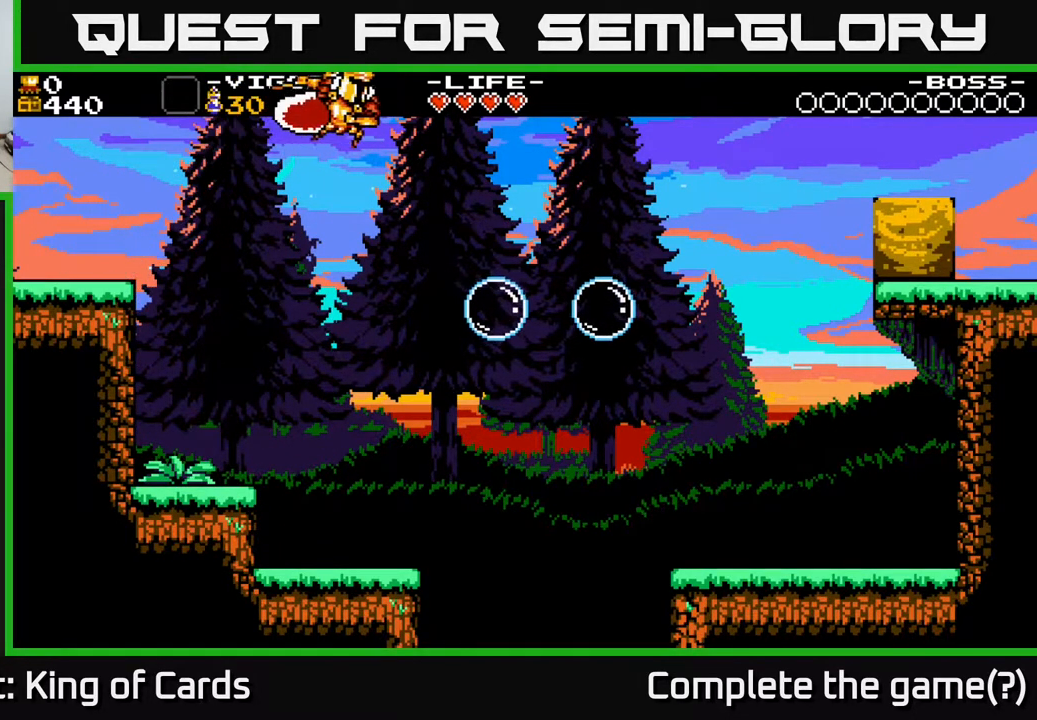
{"buttons": ["A", "X", "DPAD_RIGHT"], "events": [[300, "X", "up"], [383, "X", "down"]]}
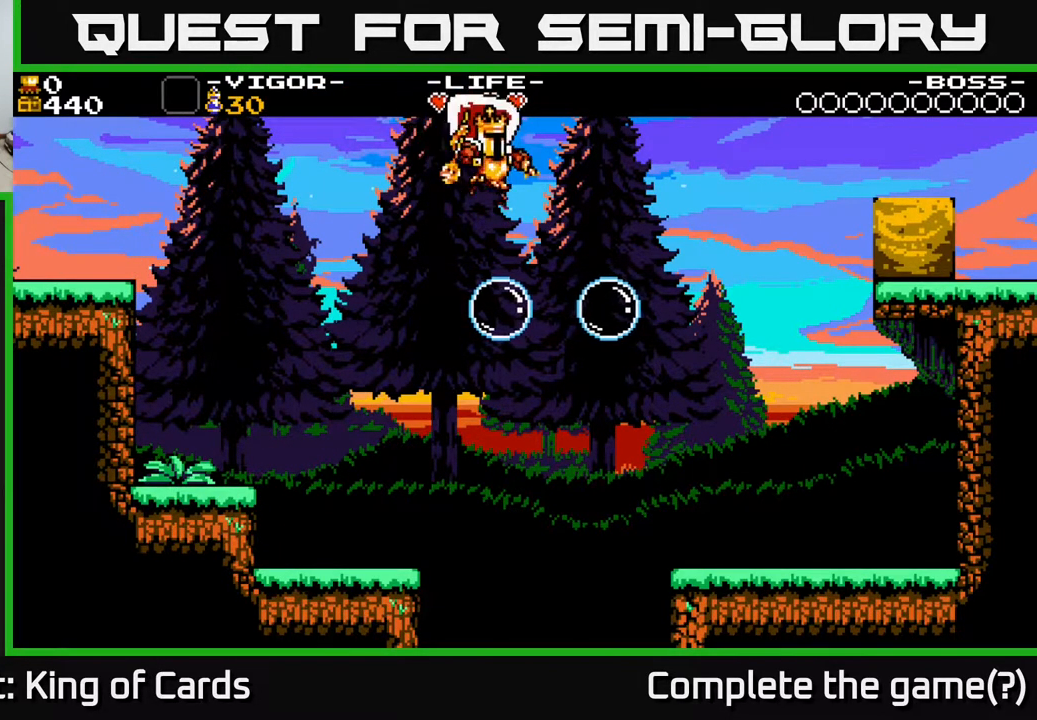
{"buttons": ["A", "DPAD_RIGHT"], "events": [[17, "X", "up"], [133, "X", "down"], [233, "X", "up"], [283, "X", "down"], [417, "X", "up"]]}
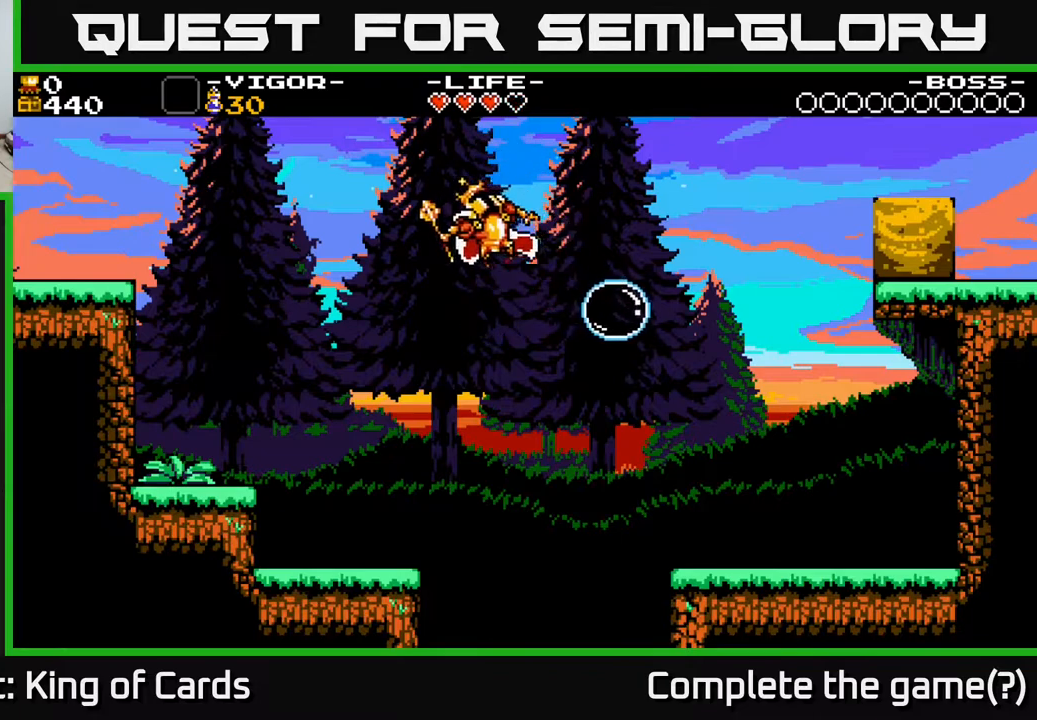
{"buttons": ["DPAD_LEFT"], "events": [[33, "X", "down"], [83, "DPAD_RIGHT", "up"], [117, "DPAD_LEFT", "down"], [133, "X", "up"], [267, "X", "down"], [283, "A", "up"], [417, "X", "up"]]}
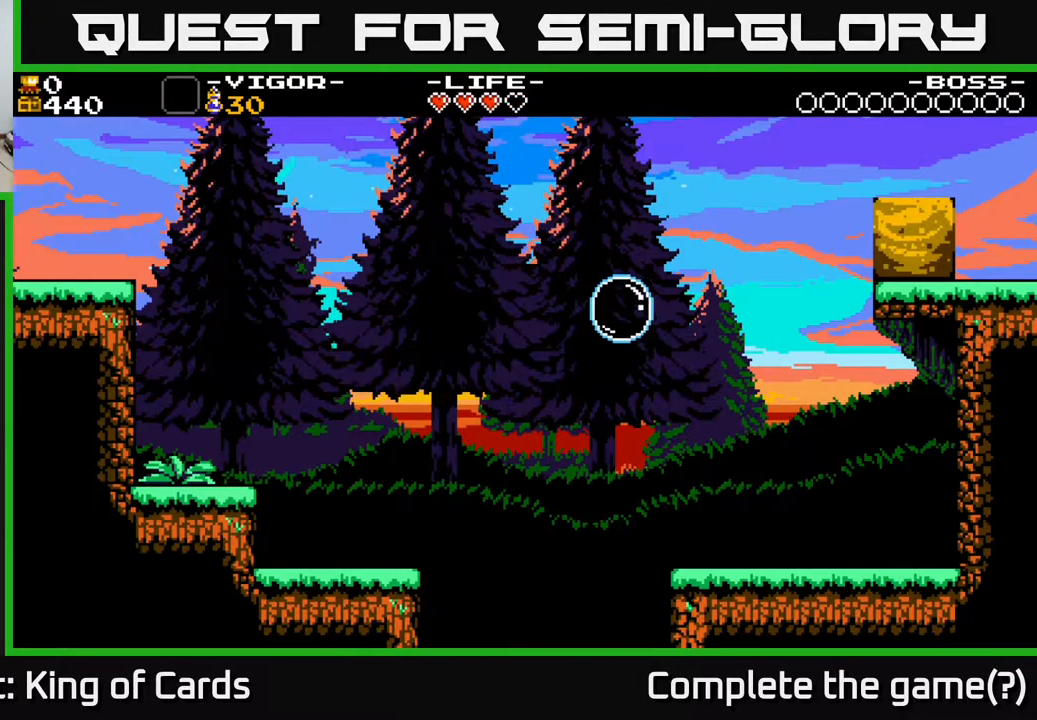
{"buttons": [], "events": [[433, "DPAD_LEFT", "up"]]}
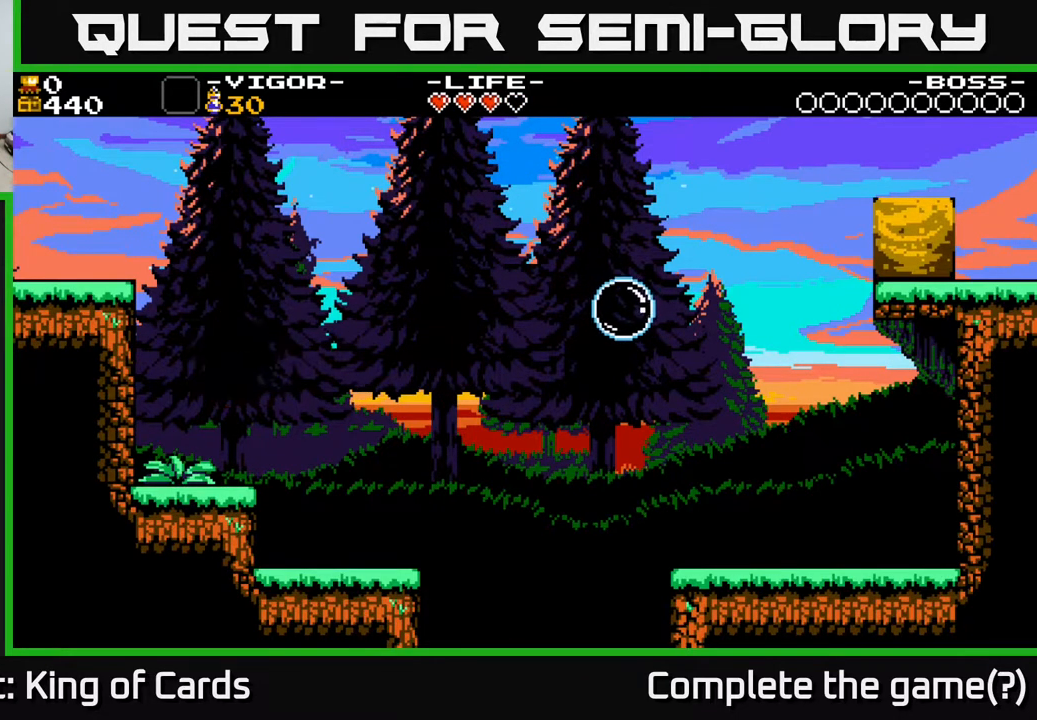
{"buttons": ["A", "DPAD_LEFT"], "events": [[283, "A", "down"], [417, "DPAD_LEFT", "down"]]}
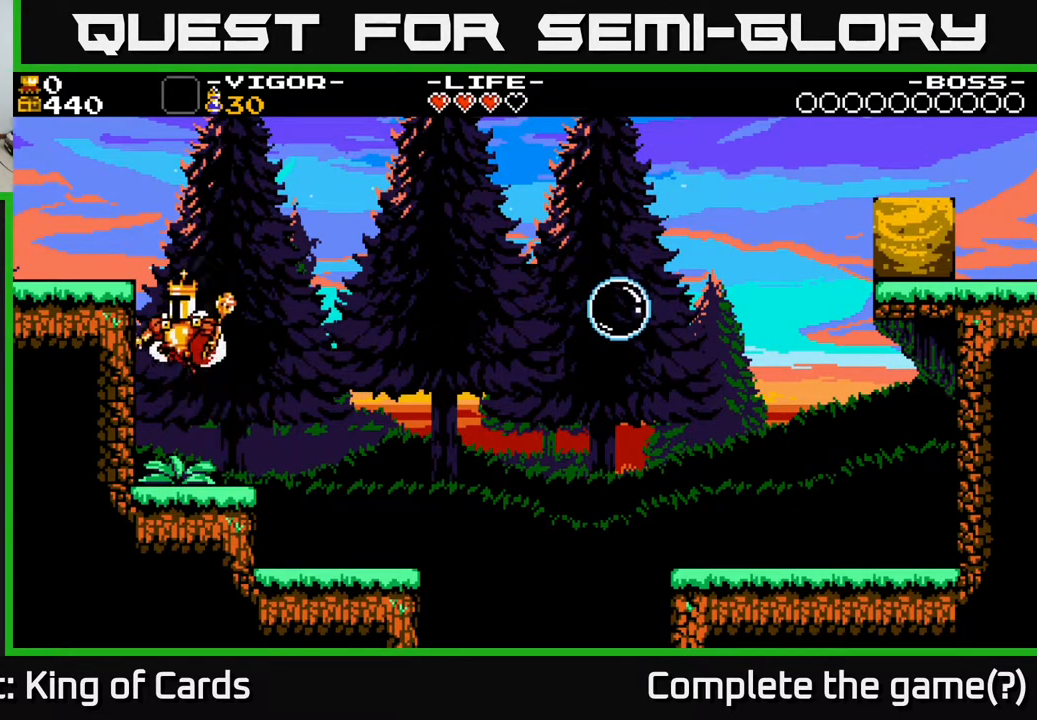
{"buttons": ["DPAD_LEFT"], "events": [[33, "X", "down"], [350, "X", "up"], [433, "A", "up"]]}
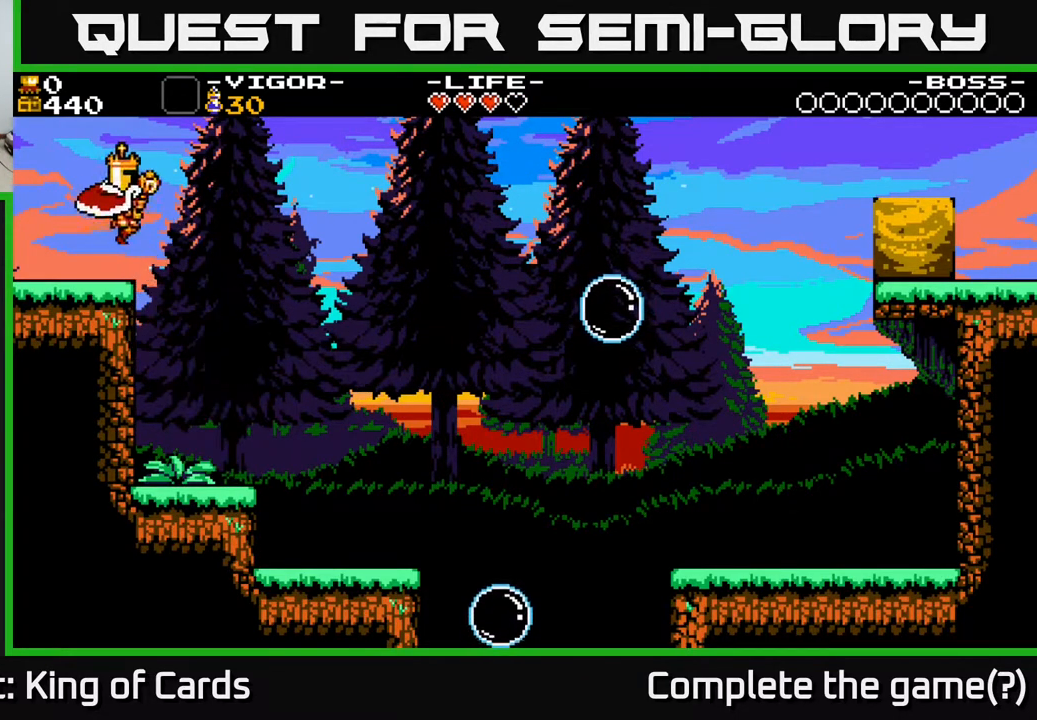
{"buttons": [], "events": [[67, "DPAD_LEFT", "up"]]}
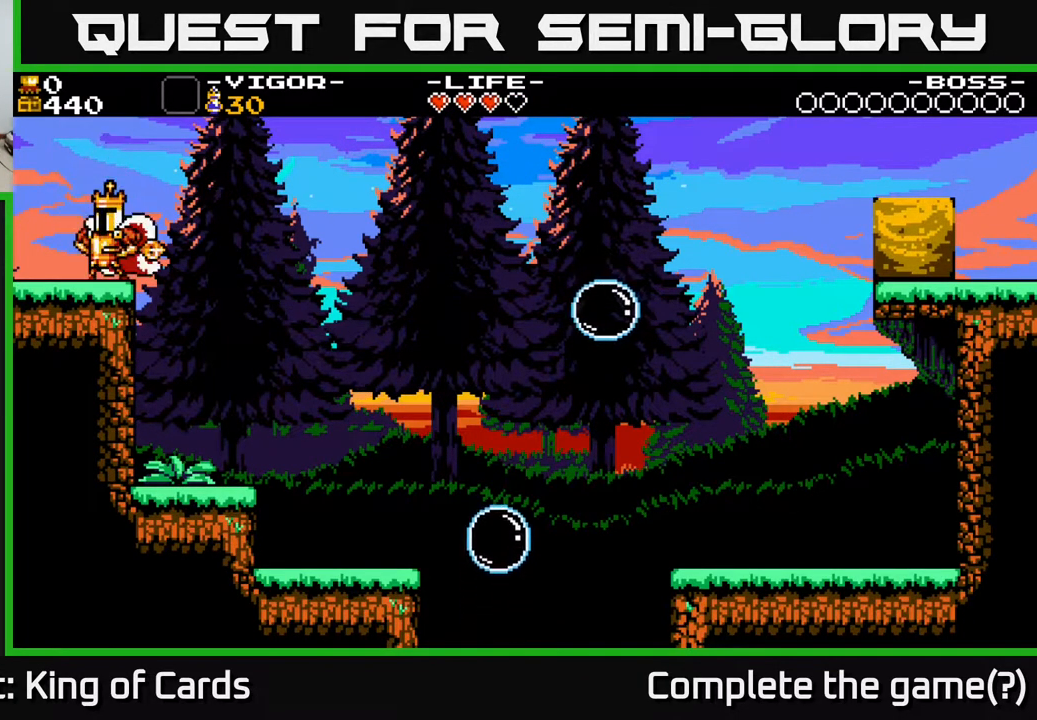
{"buttons": [], "events": []}
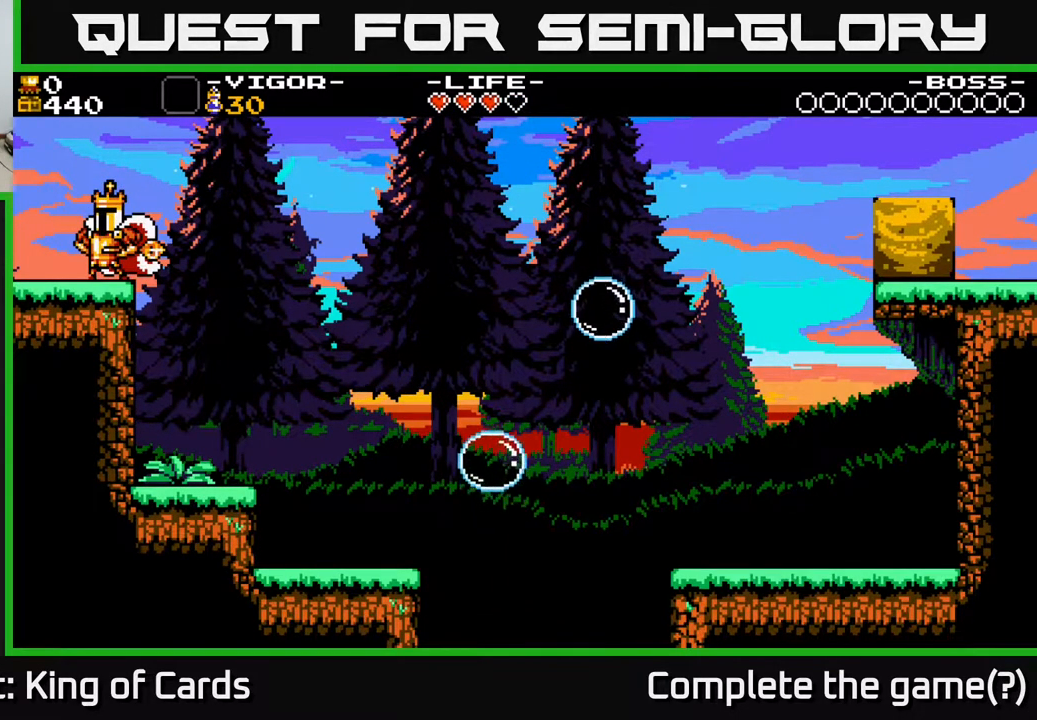
{"buttons": ["A", "DPAD_RIGHT"], "events": [[233, "DPAD_RIGHT", "down"], [350, "A", "down"]]}
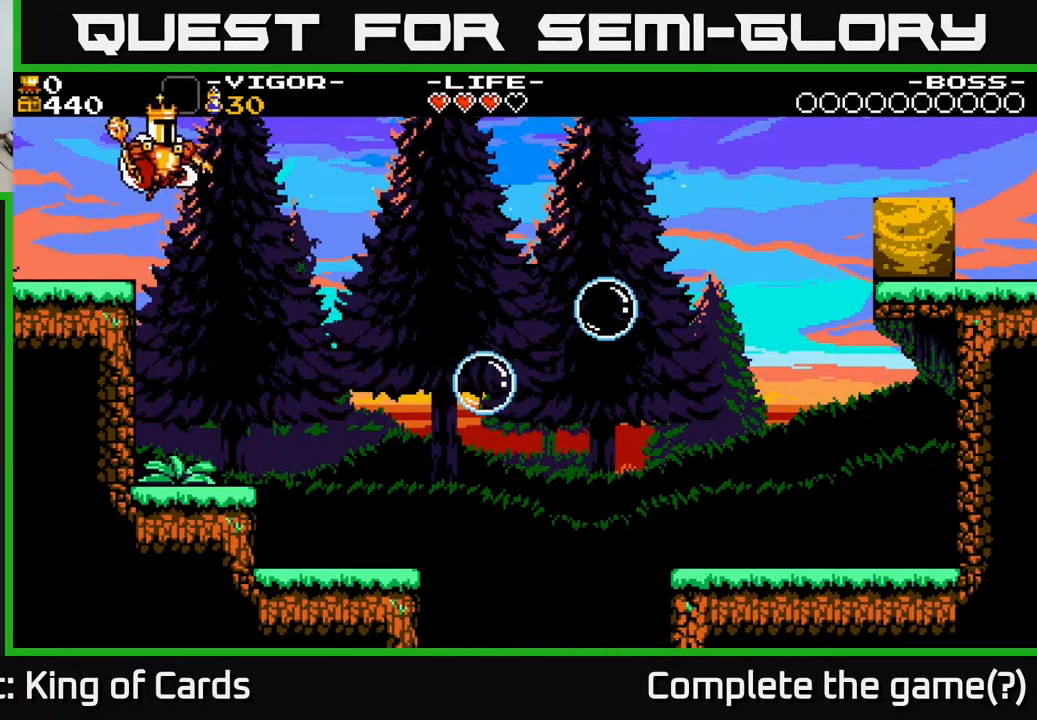
{"buttons": ["A", "DPAD_RIGHT"], "events": []}
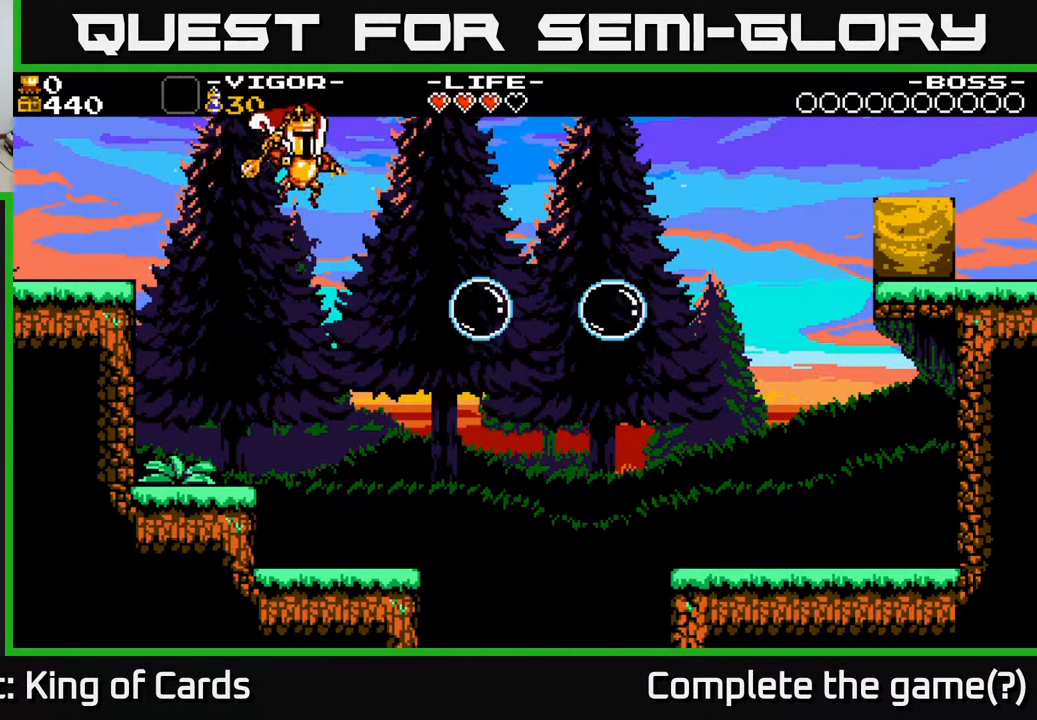
{"buttons": ["A", "X", "DPAD_RIGHT"], "events": [[133, "X", "down"]]}
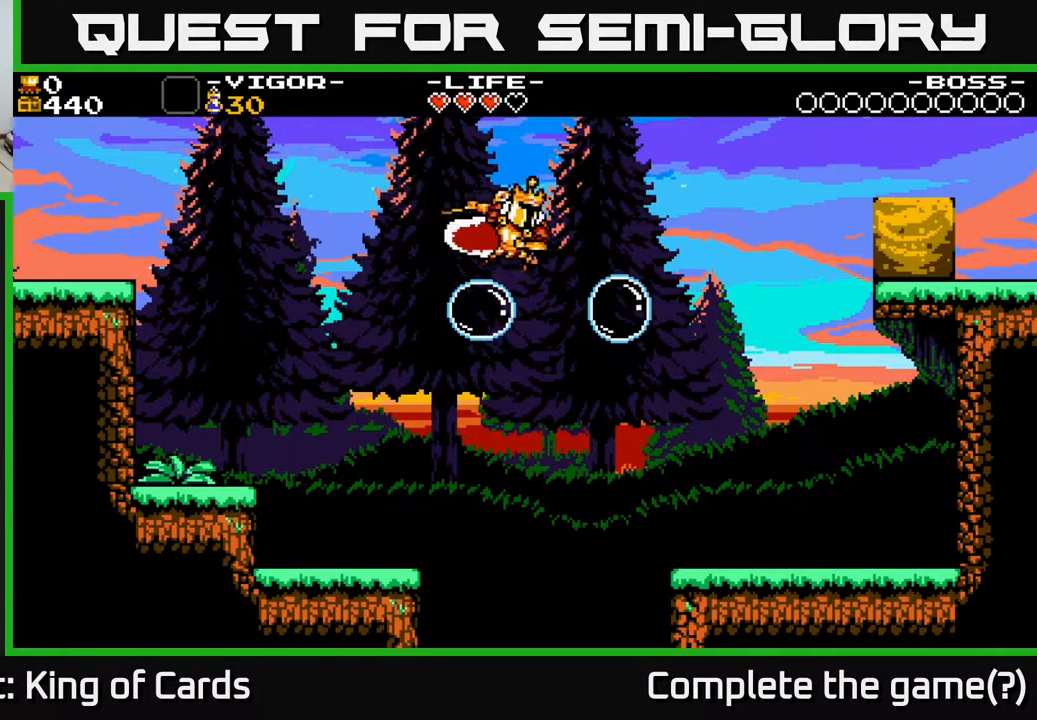
{"buttons": ["A", "DPAD_RIGHT"], "events": [[167, "X", "up"], [350, "X", "down"], [433, "X", "up"]]}